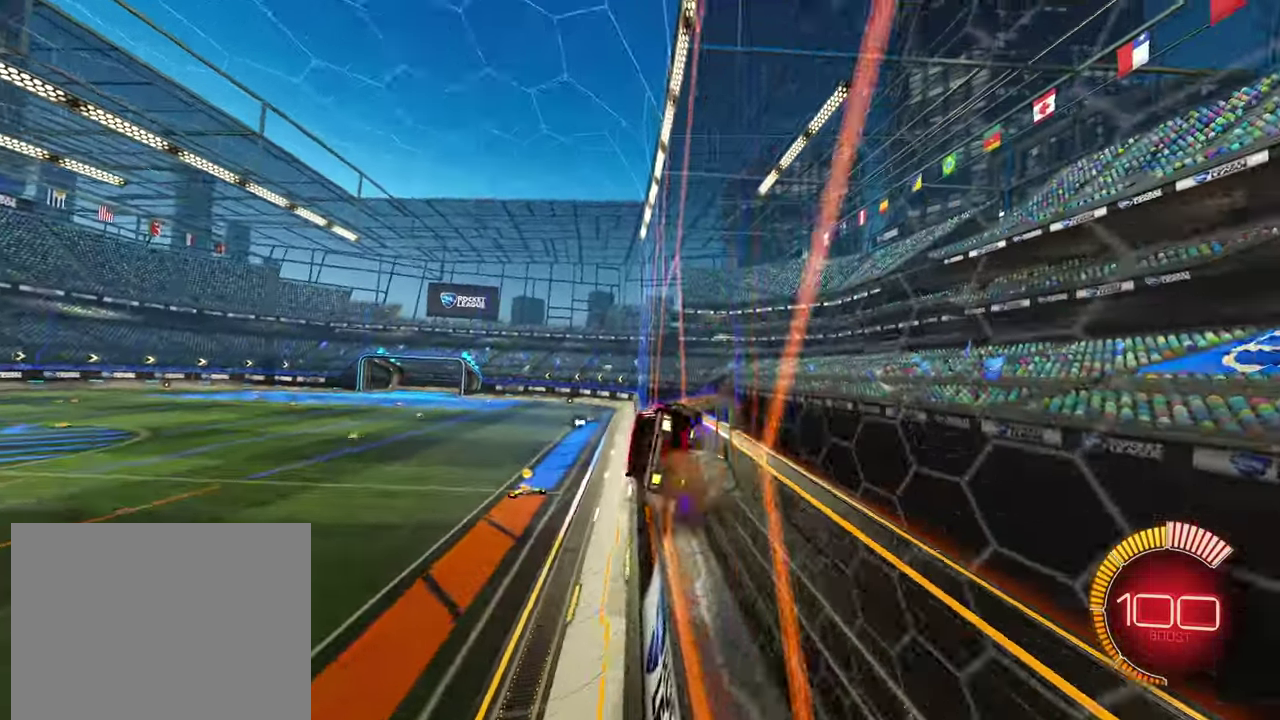
Gameplay with a controller (PlayStation layout); each line is a JSON object with the inputs held at the frame after it. "events" lists button and stick changes between this image and that frame as [ms after this image, input, new state], when the widget could be followed in between. Not read: L3 R3 right_stick.
{"buttons": [], "left_stick": "right", "events": [[33, "CROSS", "down"], [83, "CROSS", "up"], [150, "CROSS", "down"], [200, "CROSS", "up"], [266, "CROSS", "down"], [316, "CROSS", "up"]]}
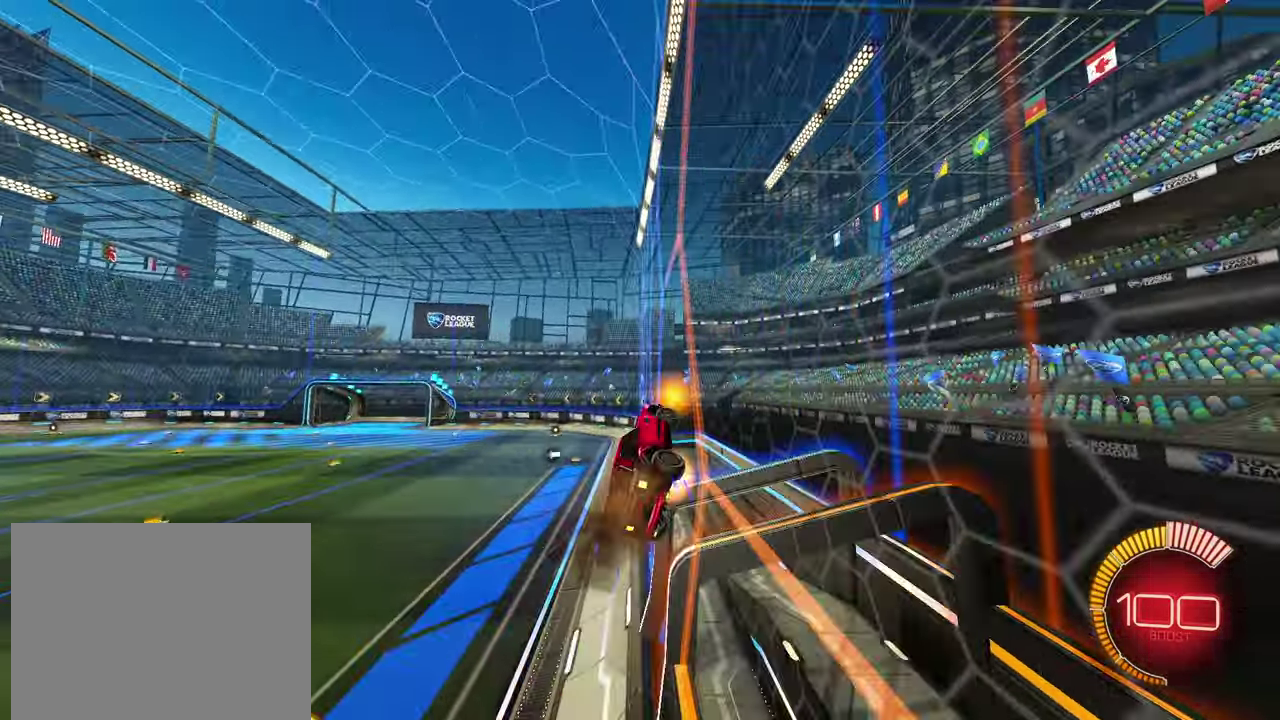
{"buttons": [], "left_stick": "down", "events": [[16, "CROSS", "down"], [83, "CROSS", "up"], [233, "left_stick", "down-left"], [300, "L1", "down"], [416, "L1", "up"], [500, "left_stick", "down"]]}
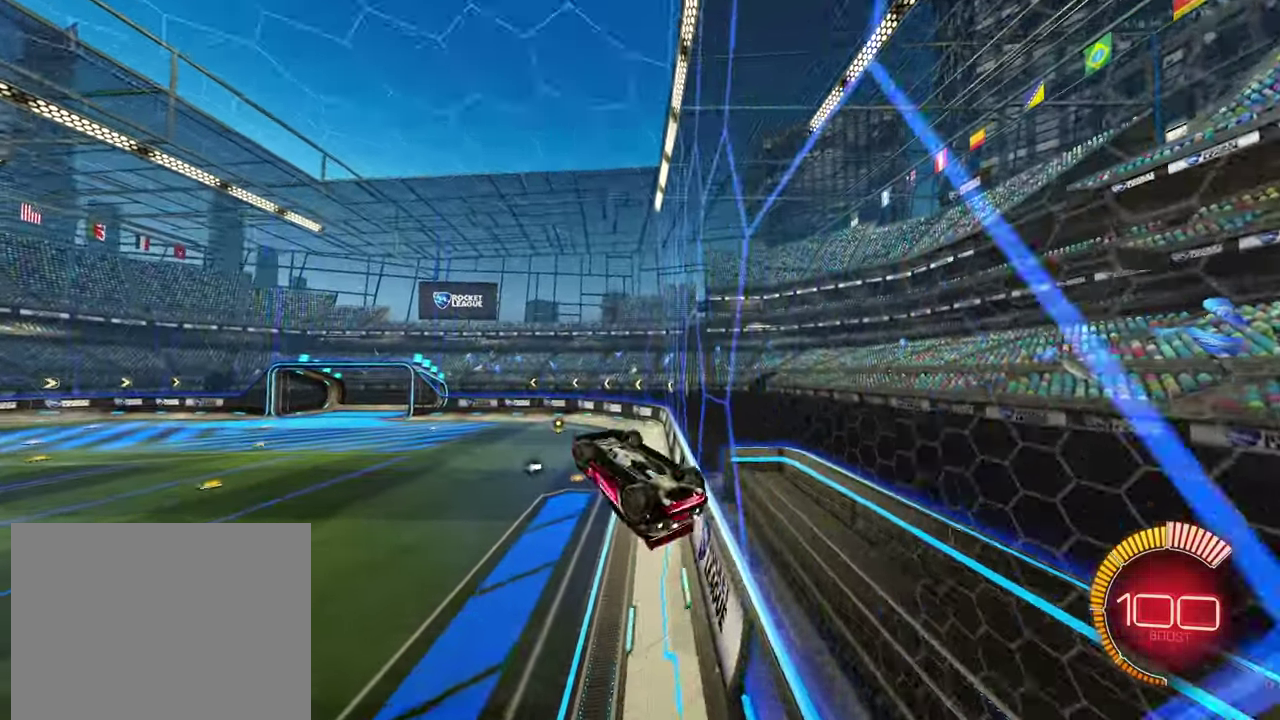
{"buttons": [], "left_stick": "down", "events": [[16, "L1", "down"], [183, "R1", "down"], [233, "left_stick", "up"], [333, "left_stick", "up-left"], [350, "R1", "up"], [466, "L1", "up"], [483, "left_stick", "down"]]}
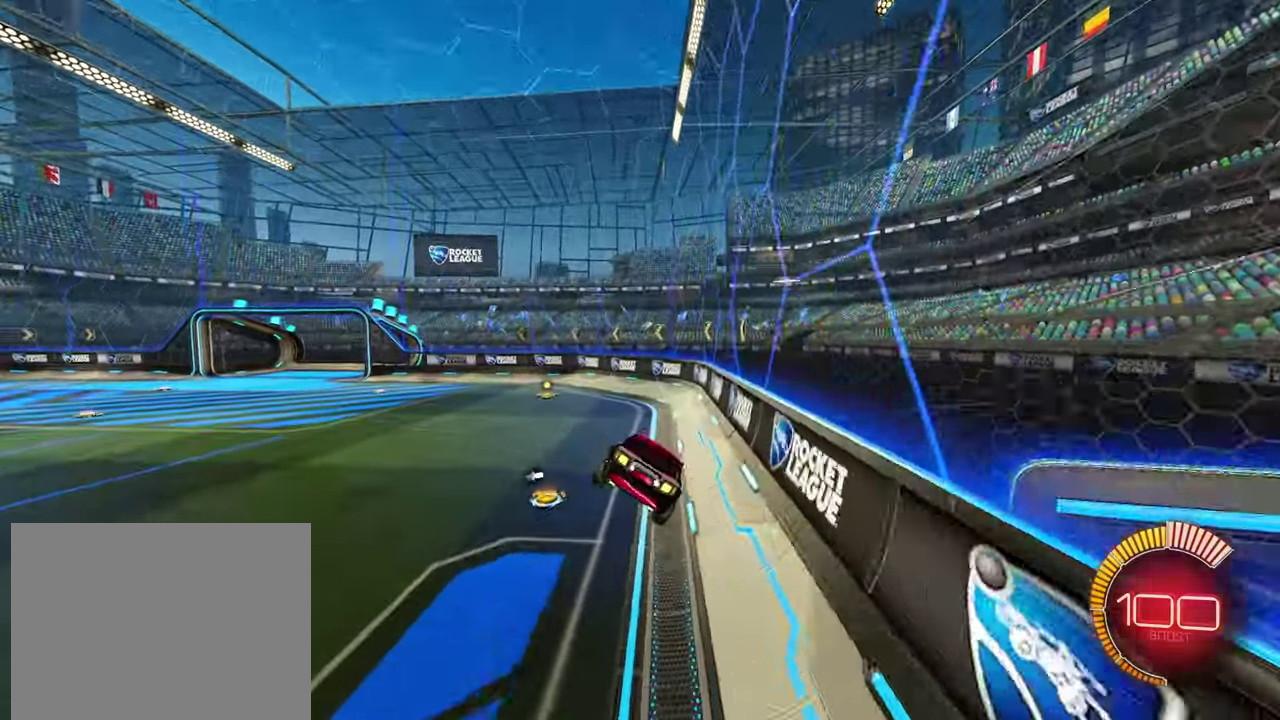
{"buttons": ["R1"], "left_stick": "up-left", "events": [[266, "left_stick", "up"], [350, "CROSS", "down"], [433, "CROSS", "up"], [466, "R1", "down"], [466, "left_stick", "up-left"]]}
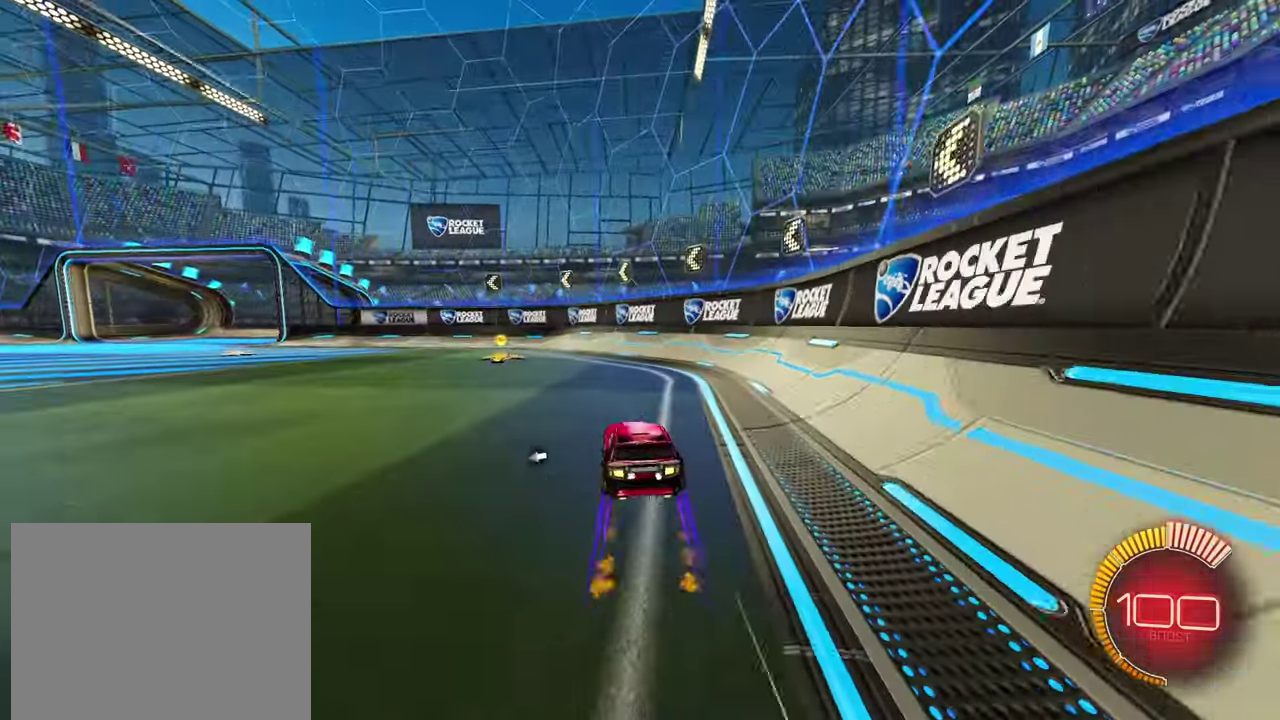
{"buttons": [], "left_stick": "left", "events": [[16, "L1", "down"], [133, "L1", "up"], [183, "left_stick", "center"], [233, "R1", "up"], [366, "left_stick", "left"]]}
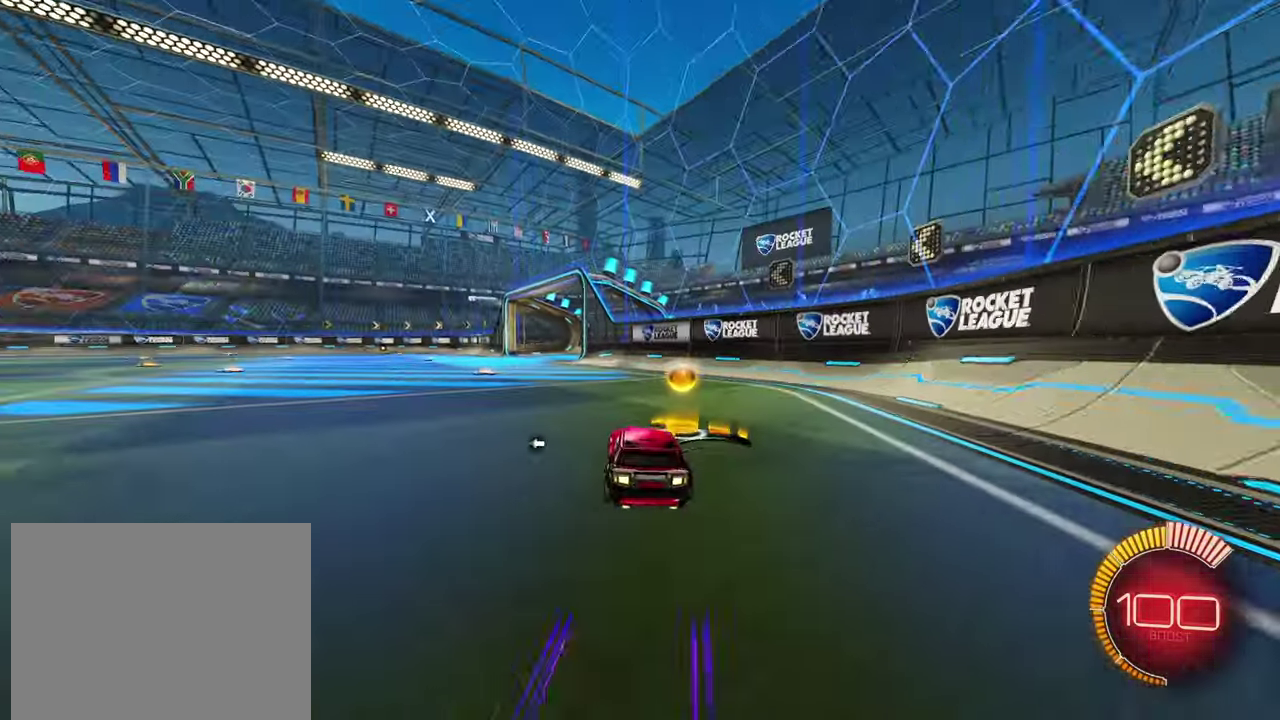
{"buttons": ["R2"], "left_stick": "center", "events": [[50, "left_stick", "center"], [200, "R2", "down"], [266, "left_stick", "left"], [400, "left_stick", "center"]]}
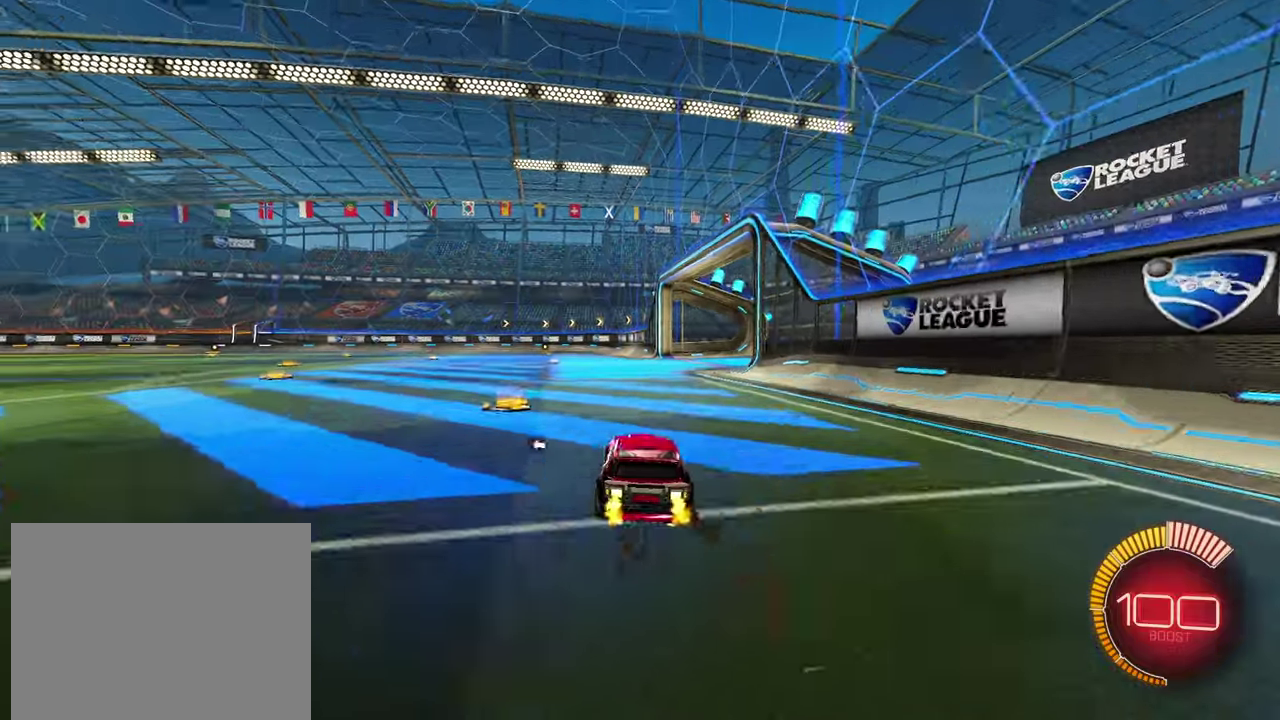
{"buttons": ["R1"], "left_stick": "down-right", "events": [[33, "R2", "up"], [50, "left_stick", "left"], [66, "R1", "down"], [116, "R1", "up"], [166, "CROSS", "down"], [183, "R1", "down"], [216, "CROSS", "up"], [233, "left_stick", "up-right"], [266, "CROSS", "down"], [350, "CROSS", "up"], [366, "left_stick", "down-left"], [483, "left_stick", "down-right"]]}
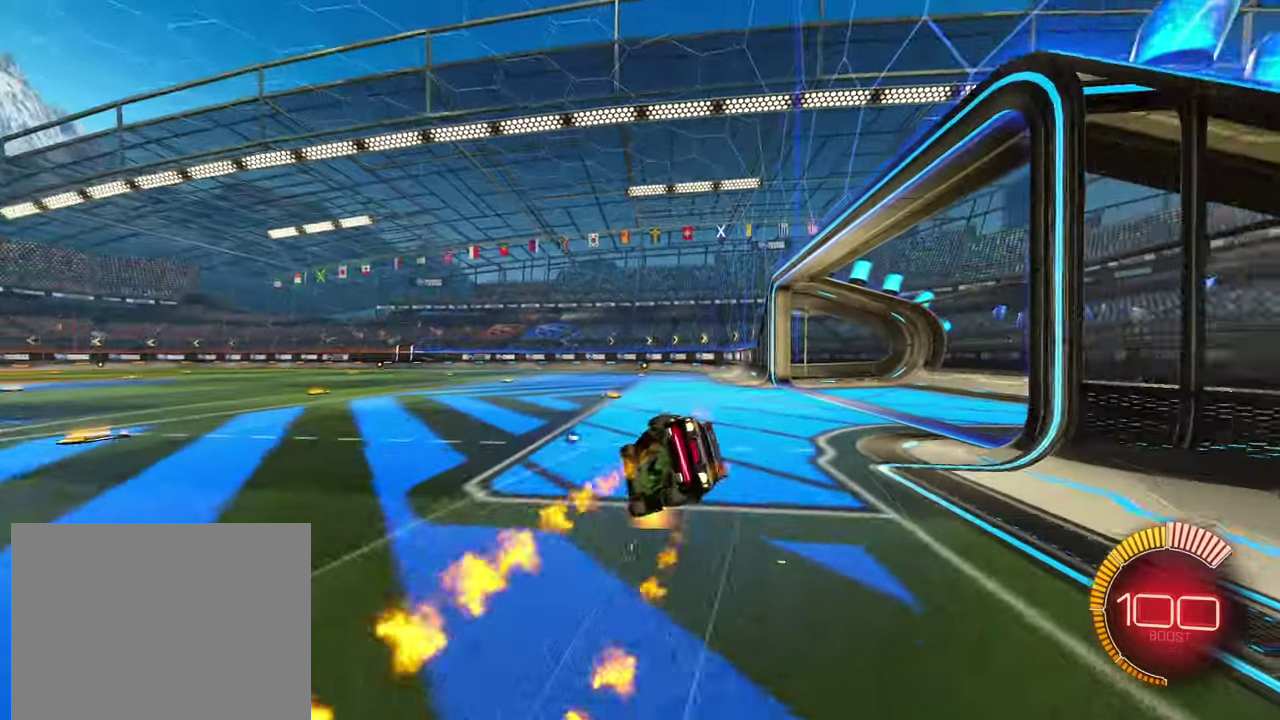
{"buttons": ["L2", "R1"], "left_stick": "up-right", "events": [[33, "L2", "down"], [150, "left_stick", "right"], [450, "left_stick", "up-right"]]}
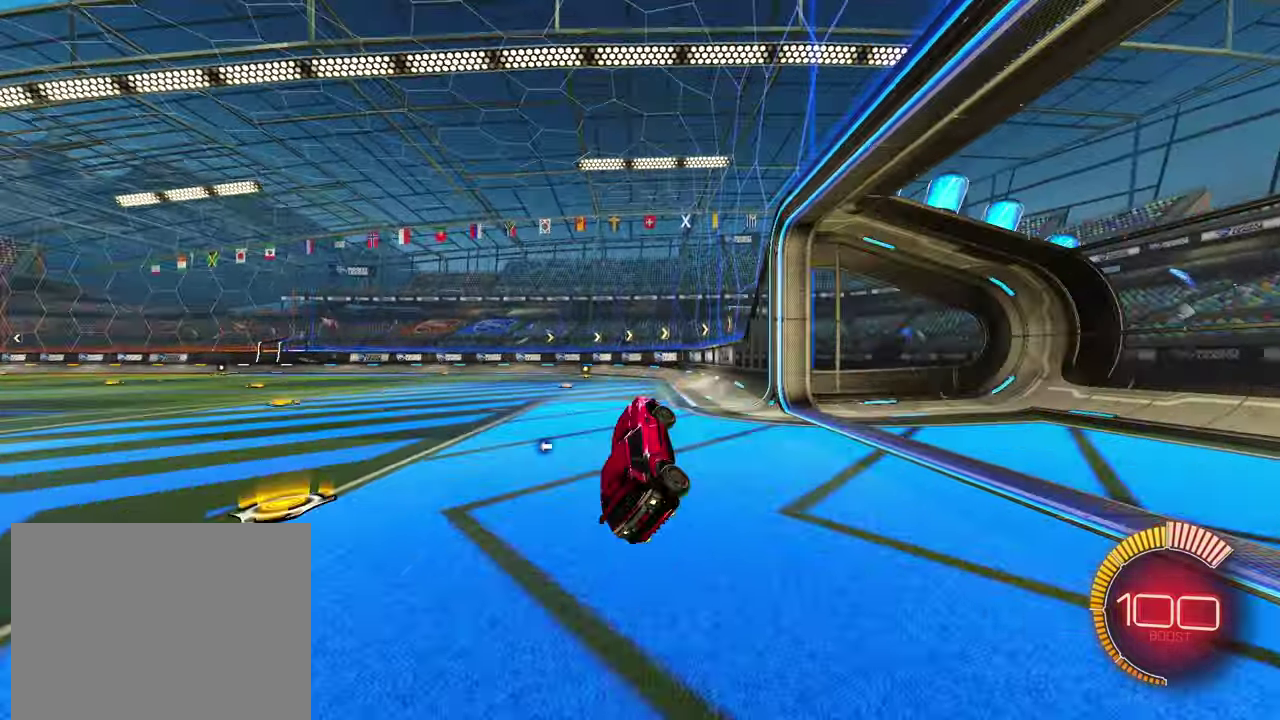
{"buttons": ["R1", "R2"], "left_stick": "center", "events": [[33, "L2", "up"], [66, "left_stick", "center"], [166, "left_stick", "left"], [266, "left_stick", "center"], [433, "R2", "down"]]}
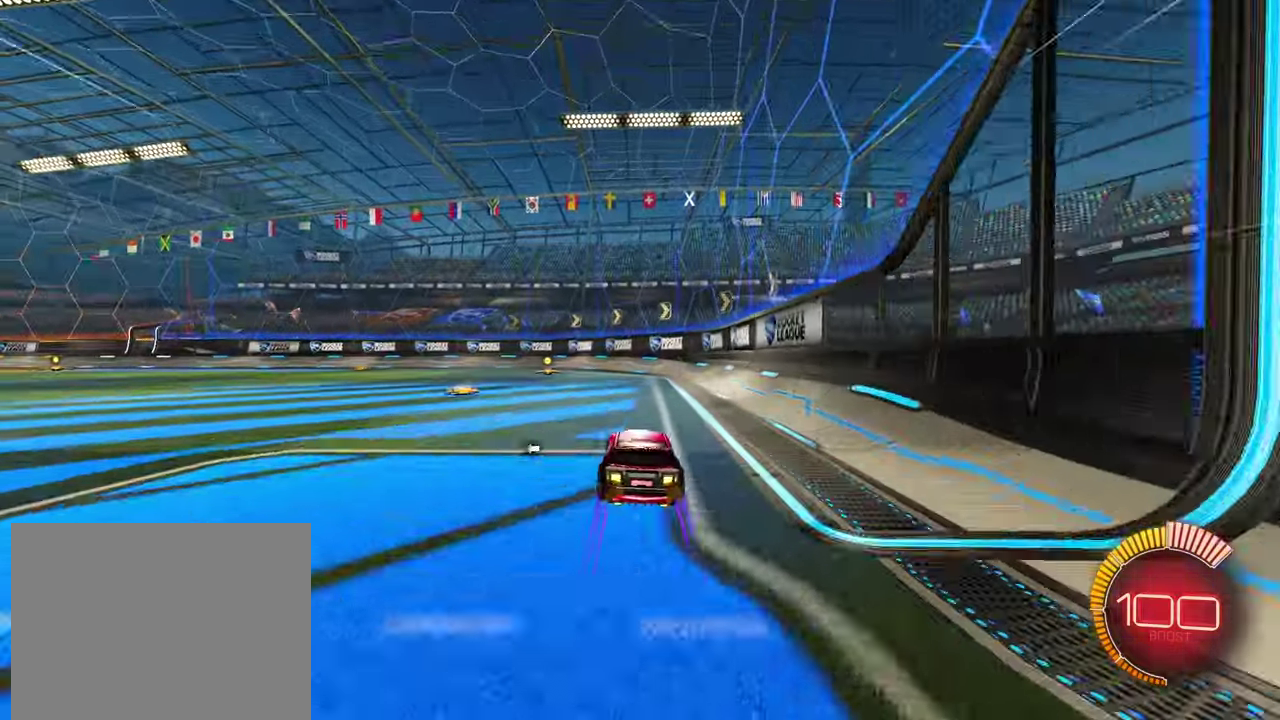
{"buttons": ["R2"], "left_stick": "center", "events": [[116, "R1", "up"], [250, "left_stick", "left"], [366, "left_stick", "center"], [383, "R1", "down"], [450, "R1", "up"]]}
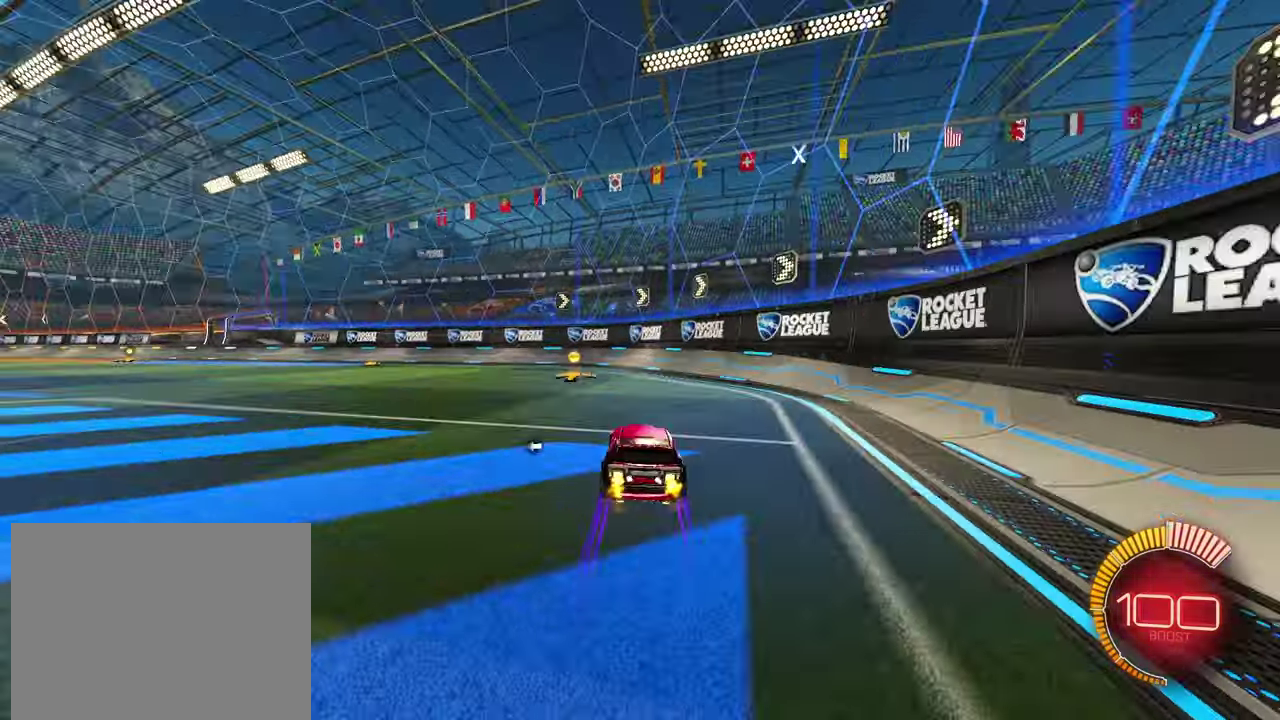
{"buttons": ["L2"], "left_stick": "center", "events": [[66, "left_stick", "left"], [150, "left_stick", "center"], [333, "R2", "up"], [483, "L2", "down"]]}
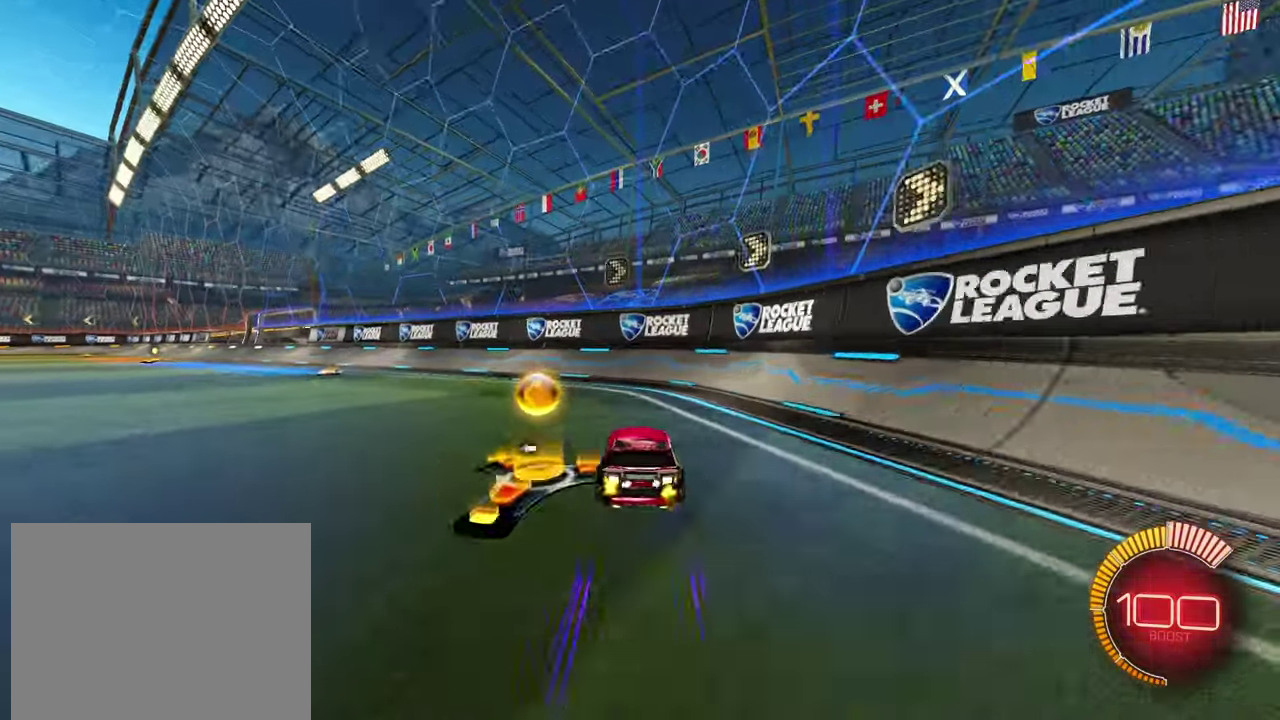
{"buttons": ["R2"], "left_stick": "center", "events": [[233, "L2", "up"], [333, "left_stick", "left"], [366, "R2", "down"], [416, "left_stick", "center"]]}
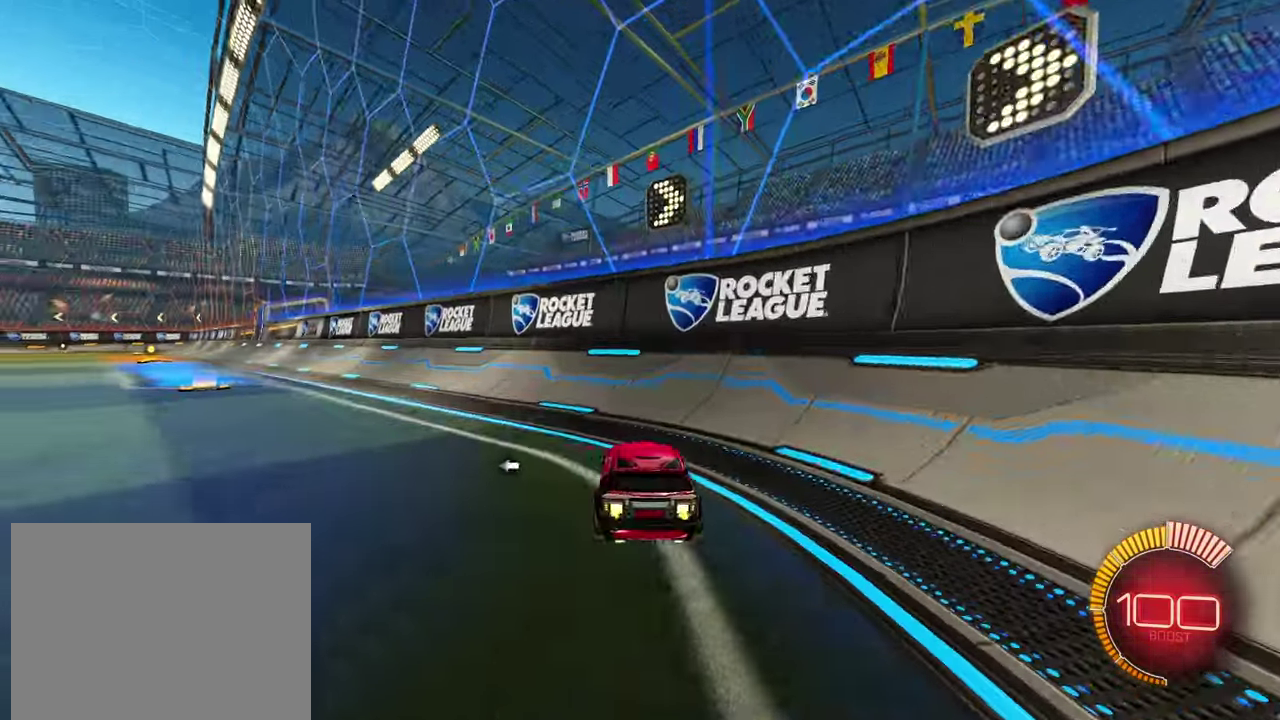
{"buttons": ["R1", "R2"], "left_stick": "center", "events": [[266, "left_stick", "left"], [283, "R1", "down"], [400, "left_stick", "center"]]}
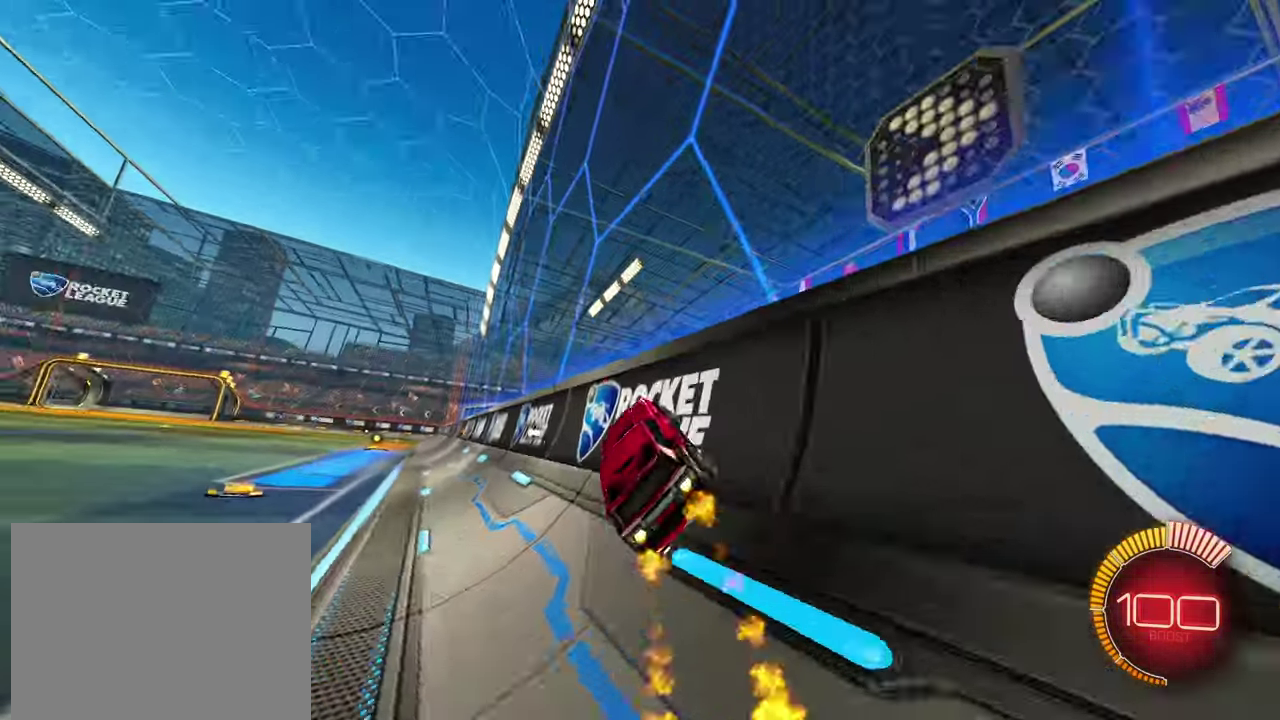
{"buttons": ["R2"], "left_stick": "left", "events": [[216, "left_stick", "left"], [350, "left_stick", "center"], [433, "R1", "up"], [500, "left_stick", "left"]]}
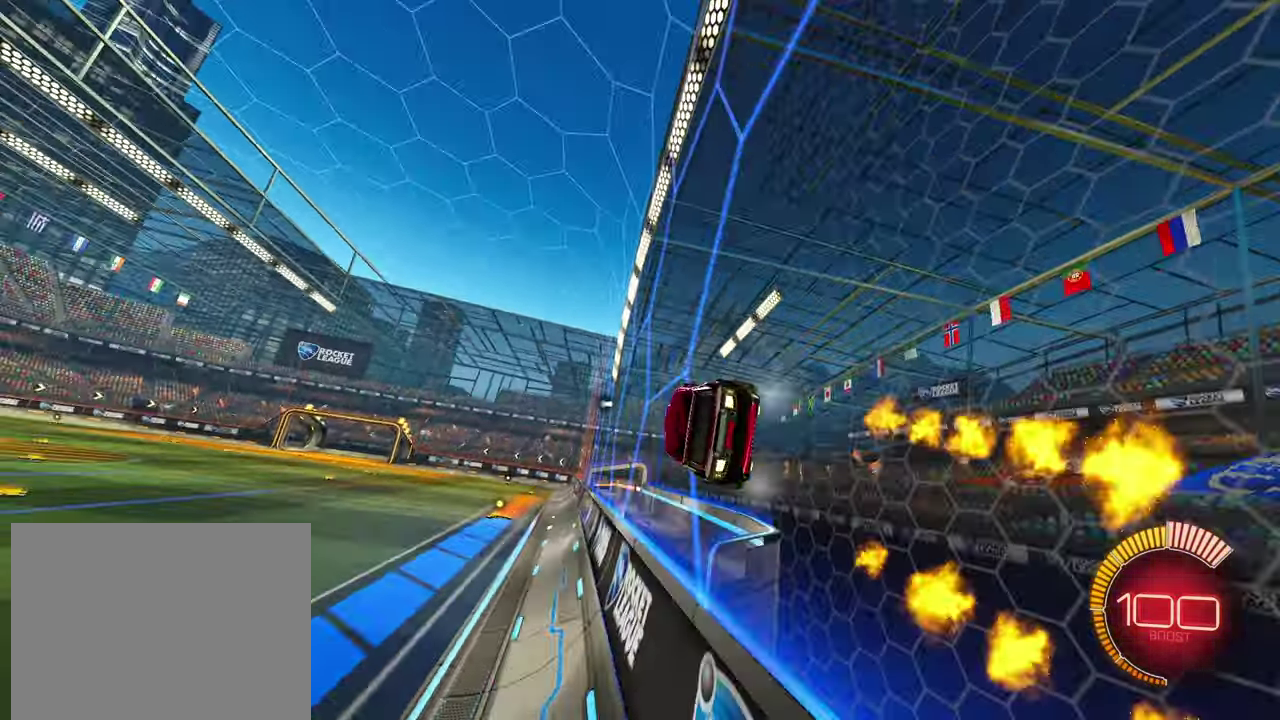
{"buttons": ["R2"], "left_stick": "right", "events": [[116, "left_stick", "center"], [500, "left_stick", "right"]]}
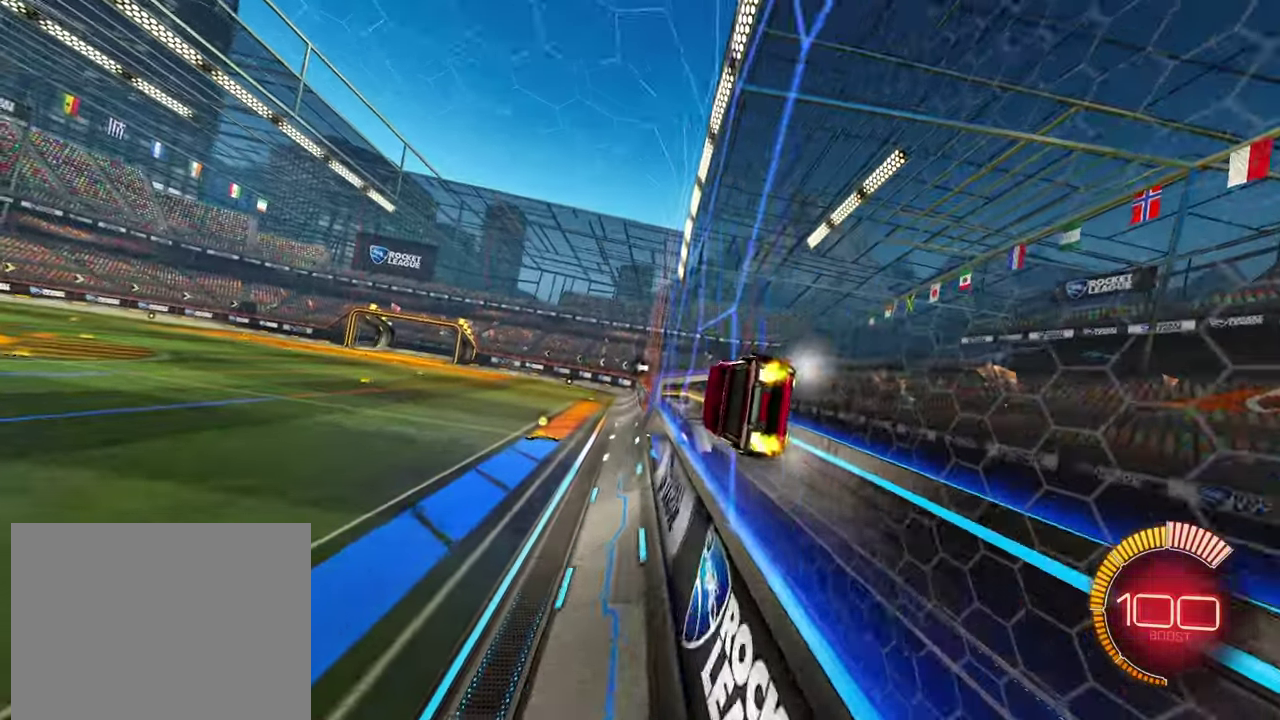
{"buttons": [], "left_stick": "left", "events": [[33, "R1", "down"], [50, "left_stick", "center"], [450, "left_stick", "down-left"], [483, "R1", "up"], [483, "R2", "up"], [500, "left_stick", "left"]]}
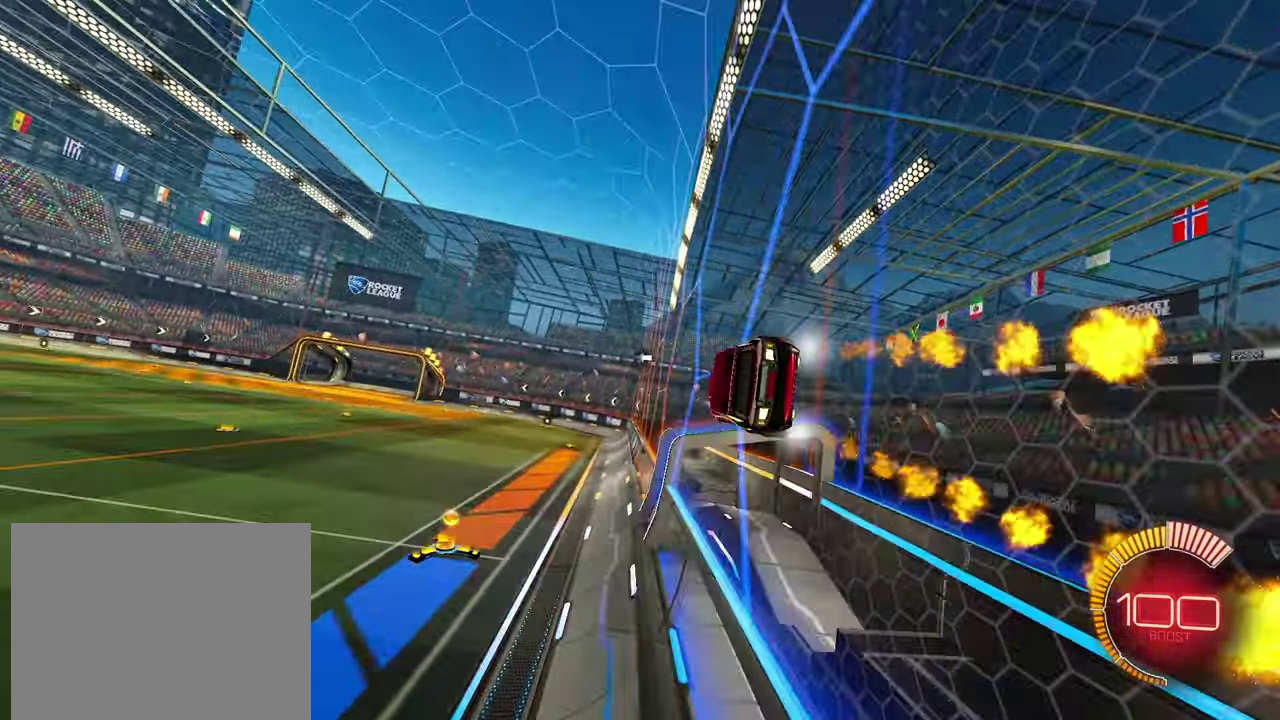
{"buttons": [], "left_stick": "up-right", "events": [[83, "CROSS", "down"], [100, "left_stick", "up-right"], [133, "CROSS", "up"], [200, "CROSS", "down"], [250, "CROSS", "up"], [300, "CROSS", "down"], [366, "CROSS", "up"], [433, "CROSS", "down"], [483, "CROSS", "up"]]}
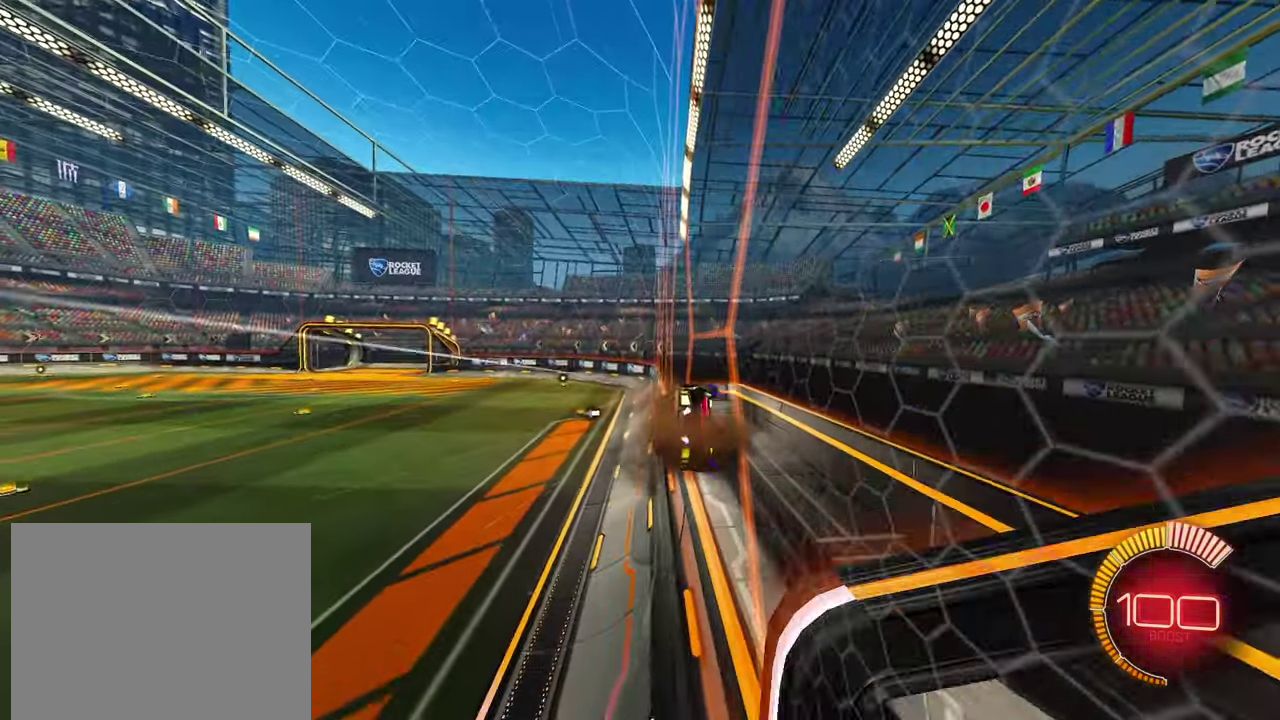
{"buttons": [], "left_stick": "up-right"}
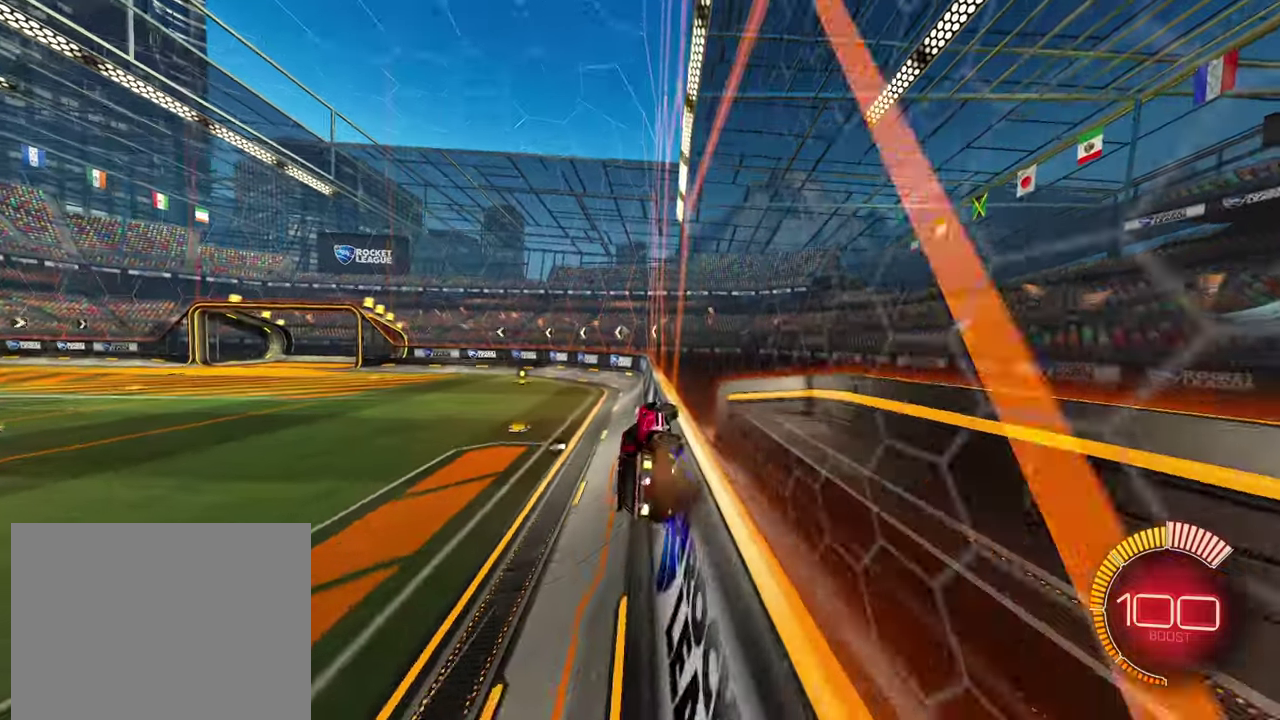
{"buttons": [], "left_stick": "down-left"}